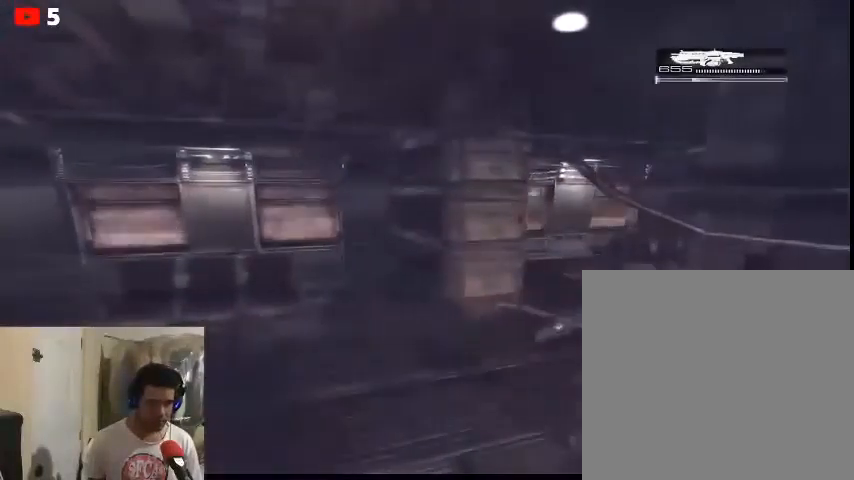
Gameplay with a controller (Xbox layout); each line is a JSON object with the inputs held at the frame after it. "events" lists button and stick changes between this image and that frame as [ms after this image, input, new state], when the widget could be followed in between.
{"buttons": [], "left_stick": "center", "right_stick": "center", "events": []}
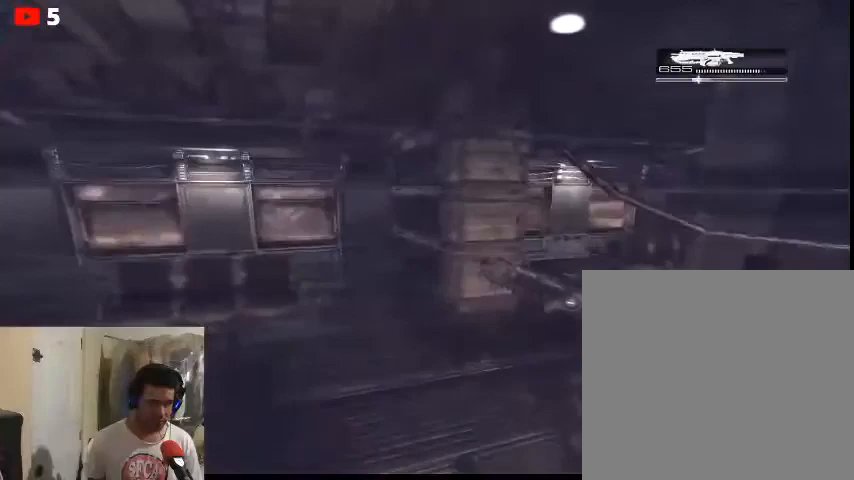
{"buttons": [], "left_stick": "down-right", "right_stick": "center", "events": [[67, "left_stick", "down"], [233, "left_stick", "down-right"]]}
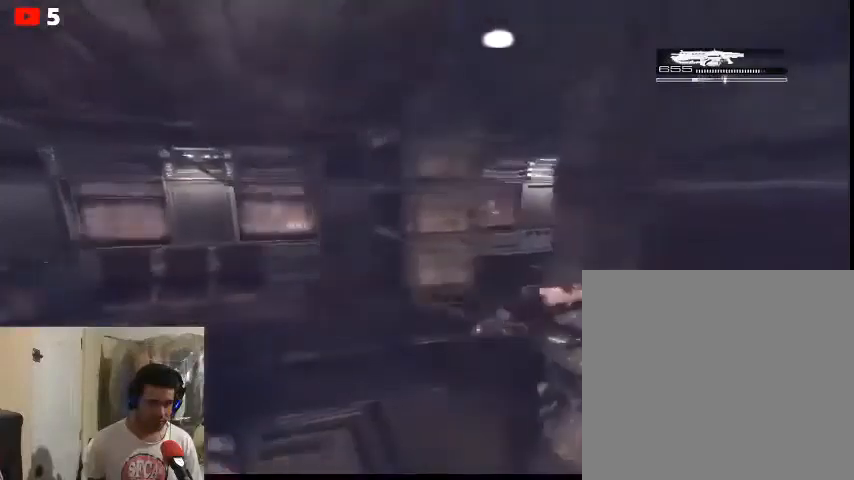
{"buttons": ["L2"], "left_stick": "center", "right_stick": "center", "events": [[33, "left_stick", "center"], [400, "L2", "down"]]}
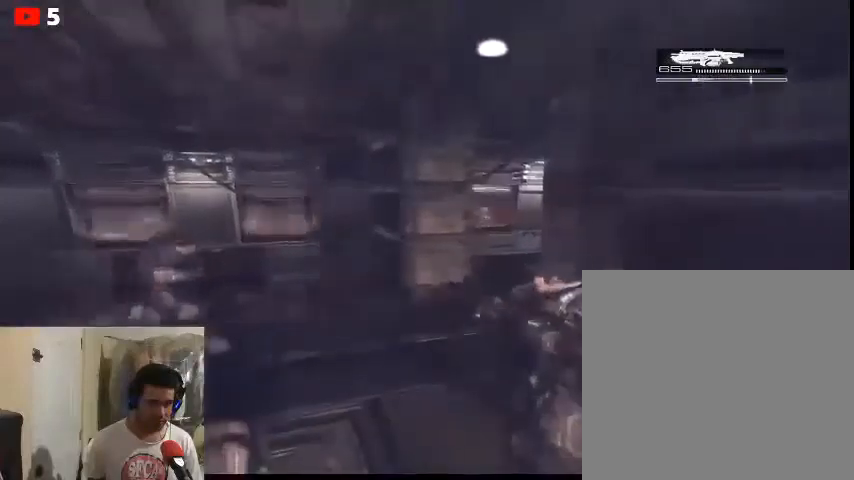
{"buttons": ["L2"], "left_stick": "center", "right_stick": "down-left", "events": [[67, "right_stick", "up-right"], [233, "right_stick", "center"], [400, "right_stick", "left"], [500, "right_stick", "down-left"]]}
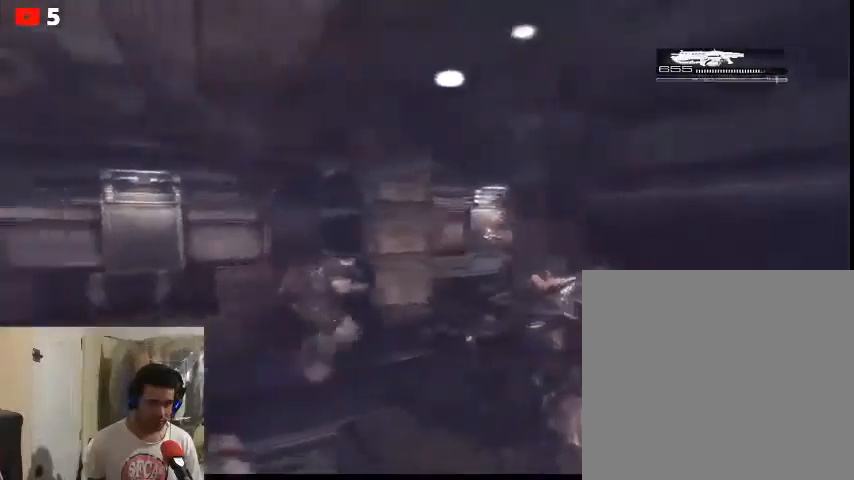
{"buttons": ["L2"], "left_stick": "center", "right_stick": "center", "events": [[100, "left_stick", "down-right"], [100, "right_stick", "center"], [267, "left_stick", "center"]]}
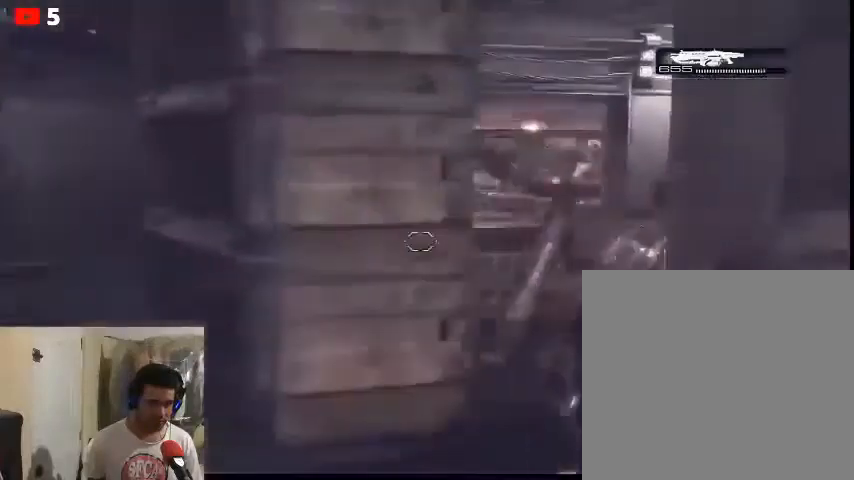
{"buttons": ["L2", "R2"], "left_stick": "center", "right_stick": "up", "events": [[33, "right_stick", "right"], [100, "right_stick", "up-right"], [367, "right_stick", "up"], [500, "R2", "down"]]}
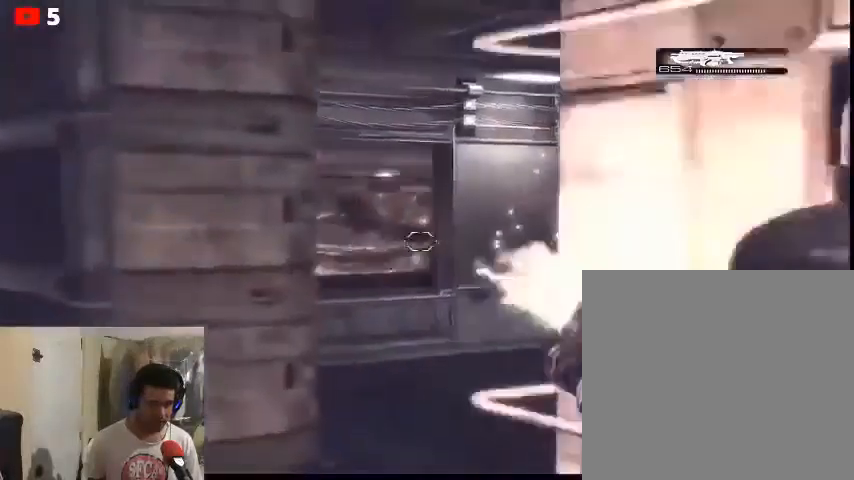
{"buttons": ["L2"], "left_stick": "center", "right_stick": "up", "events": [[200, "R2", "up"], [267, "R2", "down"], [467, "R2", "up"]]}
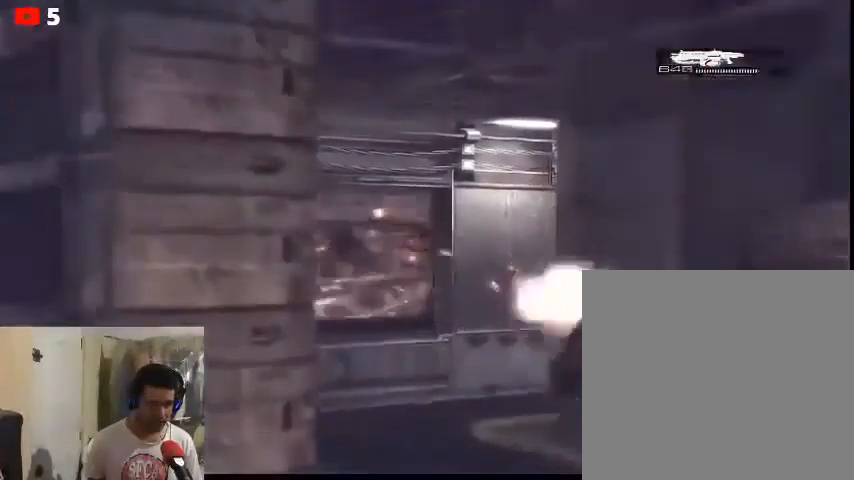
{"buttons": ["L2", "R2"], "left_stick": "center", "right_stick": "center", "events": [[67, "R2", "down"], [167, "right_stick", "center"]]}
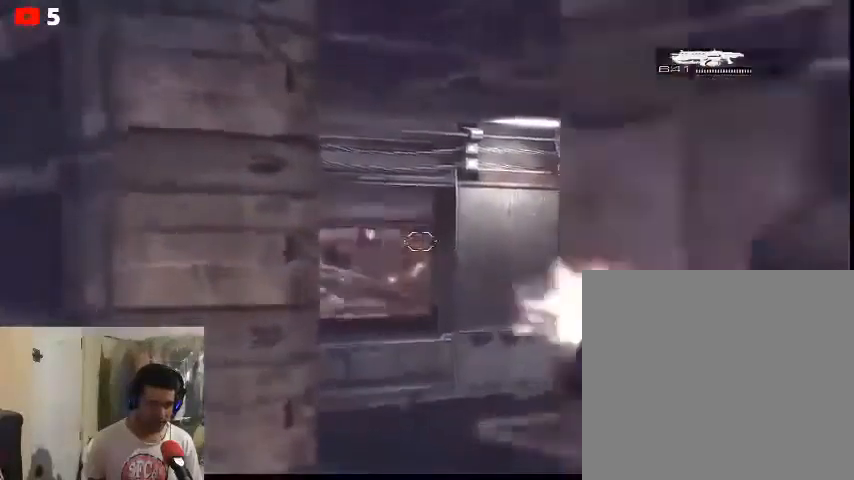
{"buttons": ["L2", "R2"], "left_stick": "center", "right_stick": "center", "events": [[167, "right_stick", "down-left"], [467, "right_stick", "center"]]}
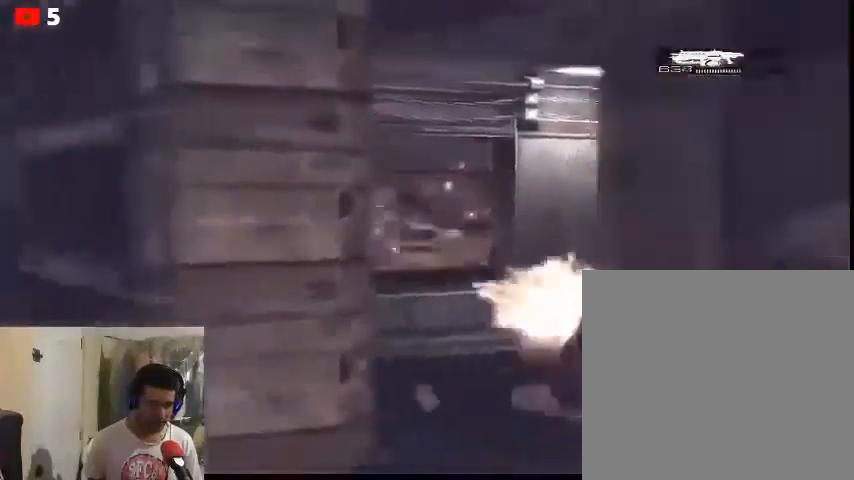
{"buttons": ["L2", "R2"], "left_stick": "center", "right_stick": "center", "events": [[33, "right_stick", "up-right"], [200, "right_stick", "center"]]}
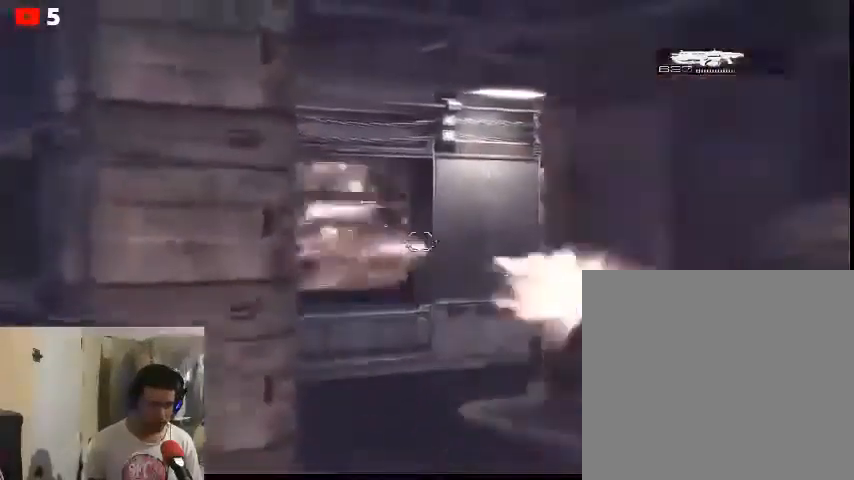
{"buttons": ["L2"], "left_stick": "center", "right_stick": "right"}
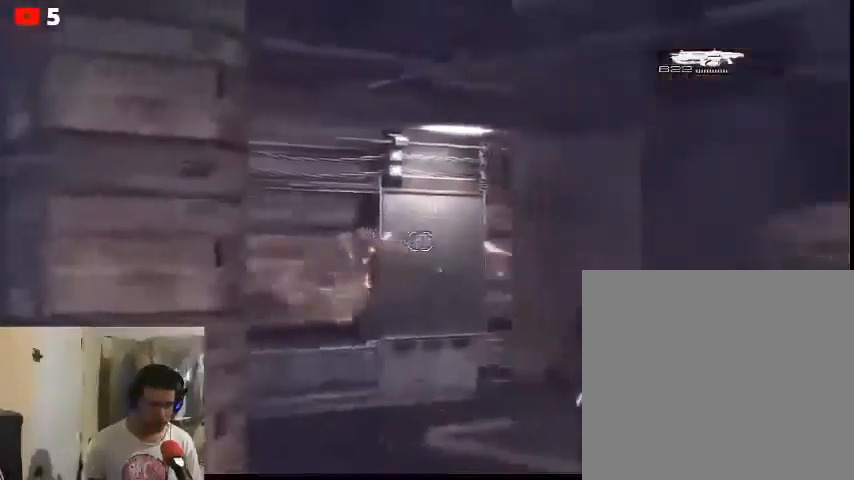
{"buttons": ["L2", "R2"], "left_stick": "center", "right_stick": "right", "events": [[333, "right_stick", "center"], [433, "R2", "down"], [467, "right_stick", "right"]]}
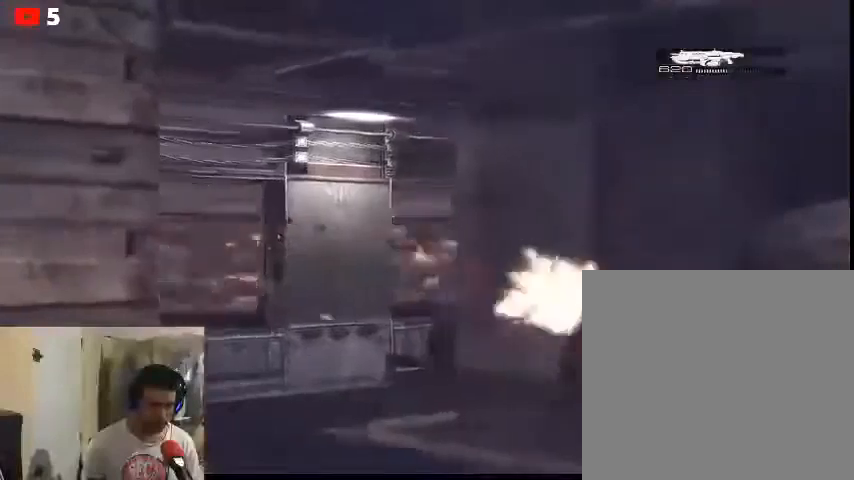
{"buttons": ["L2", "R2"], "left_stick": "center", "right_stick": "center", "events": [[133, "R2", "up"], [167, "right_stick", "center"], [333, "R2", "down"]]}
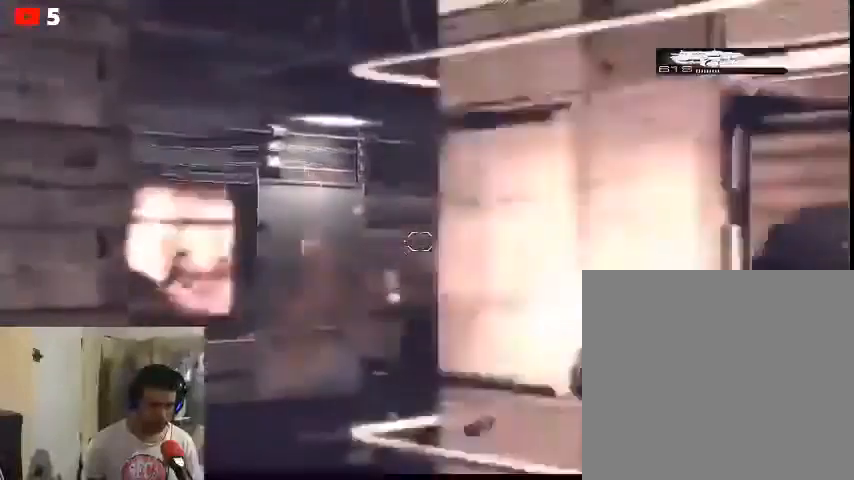
{"buttons": ["L2", "R2"], "left_stick": "center", "right_stick": "down", "events": [[33, "right_stick", "left"], [67, "R2", "up"], [300, "right_stick", "down"], [467, "R2", "down"]]}
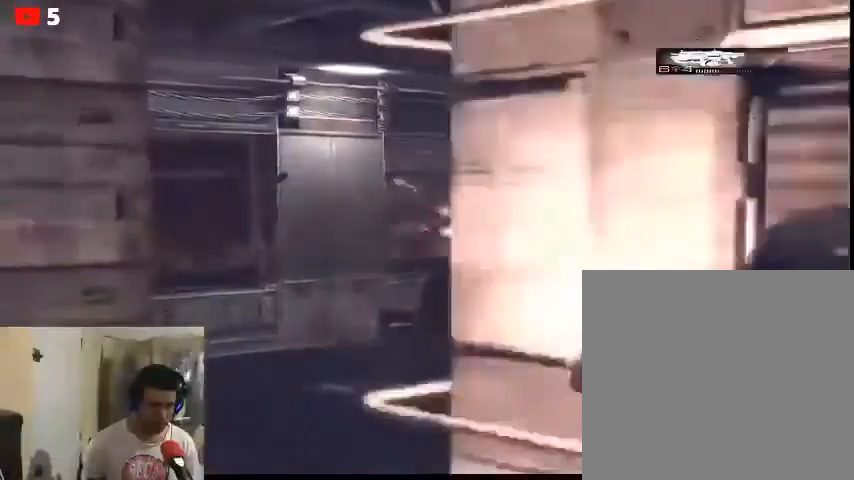
{"buttons": ["L2", "R2"], "left_stick": "center", "right_stick": "center"}
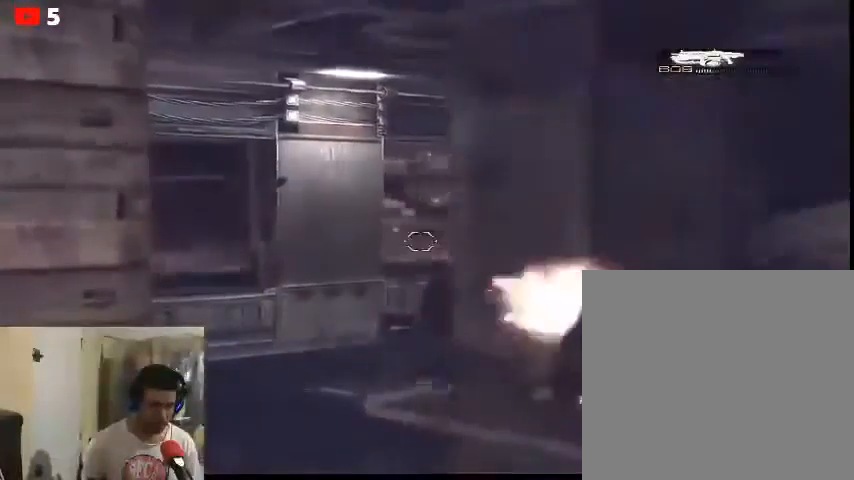
{"buttons": ["L2", "R2"], "left_stick": "center", "right_stick": "center", "events": []}
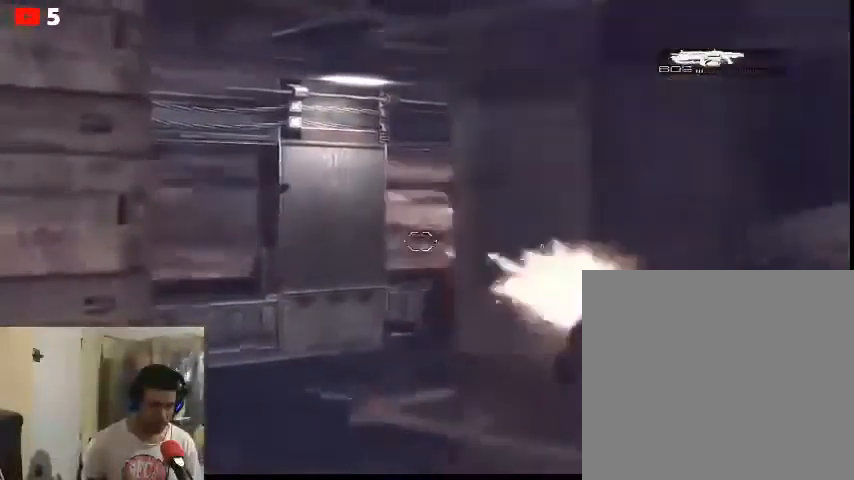
{"buttons": ["L2"], "left_stick": "center", "right_stick": "center", "events": [[100, "R2", "up"]]}
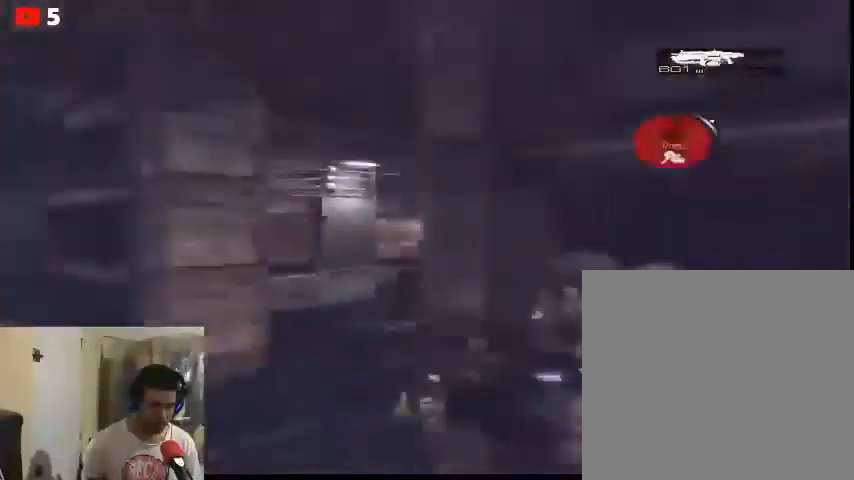
{"buttons": [], "left_stick": "left", "right_stick": "center", "events": [[33, "left_stick", "down-left"], [167, "left_stick", "center"], [333, "left_stick", "left"], [467, "L2", "up"]]}
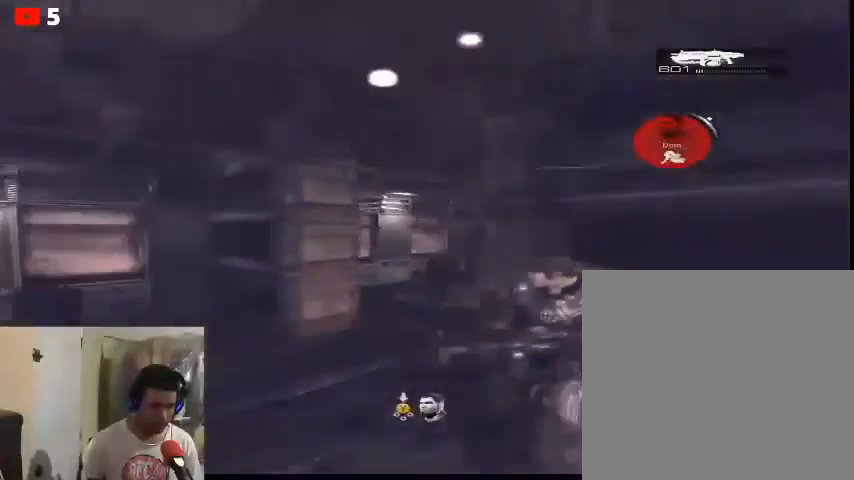
{"buttons": [], "left_stick": "up", "right_stick": "center", "events": [[167, "left_stick", "up-left"], [500, "left_stick", "up"]]}
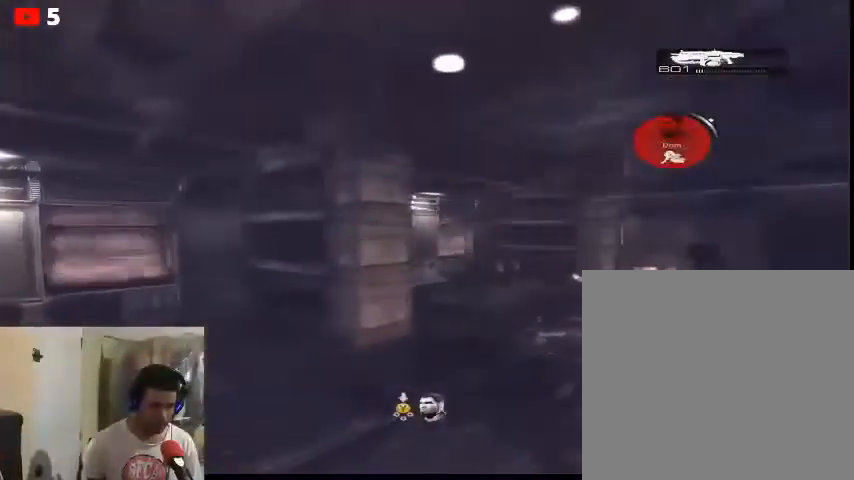
{"buttons": [], "left_stick": "down-left", "right_stick": "center", "events": [[200, "left_stick", "up-left"], [333, "left_stick", "left"], [467, "left_stick", "down-left"]]}
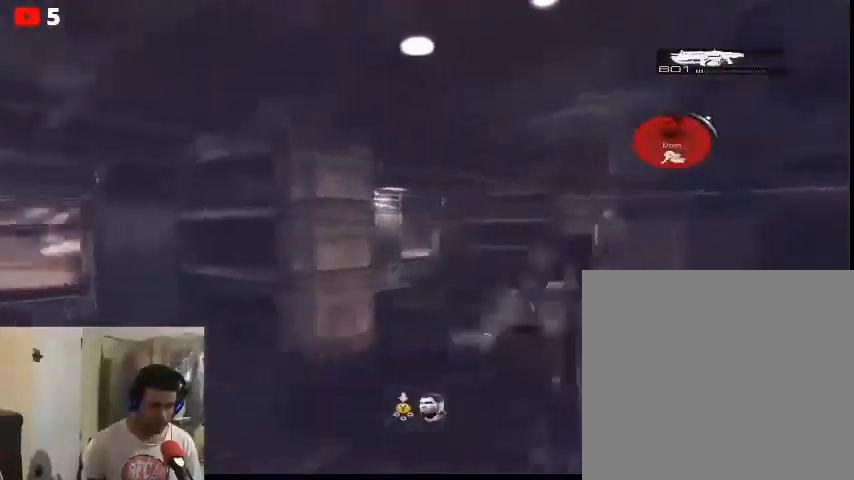
{"buttons": [], "left_stick": "down-left", "right_stick": "right", "events": [[200, "left_stick", "down-right"], [267, "right_stick", "right"], [467, "left_stick", "down-left"]]}
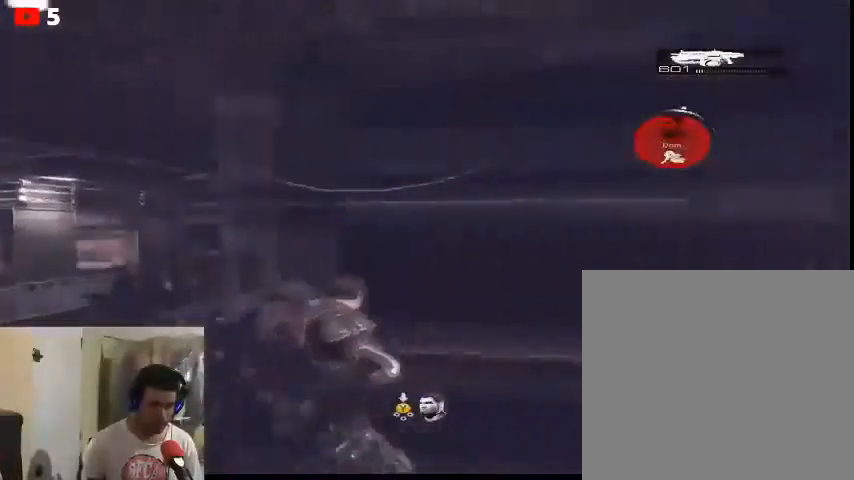
{"buttons": [], "left_stick": "left", "right_stick": "center", "events": [[33, "right_stick", "center"], [467, "left_stick", "left"]]}
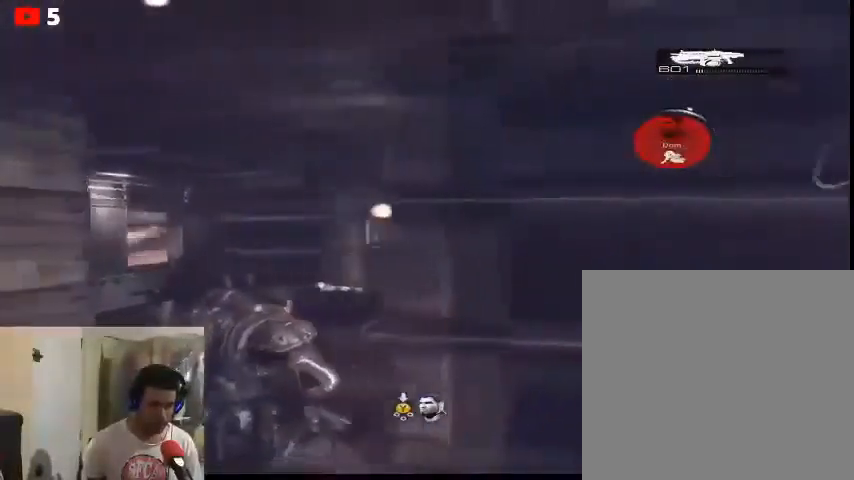
{"buttons": [], "left_stick": "left", "right_stick": "center", "events": []}
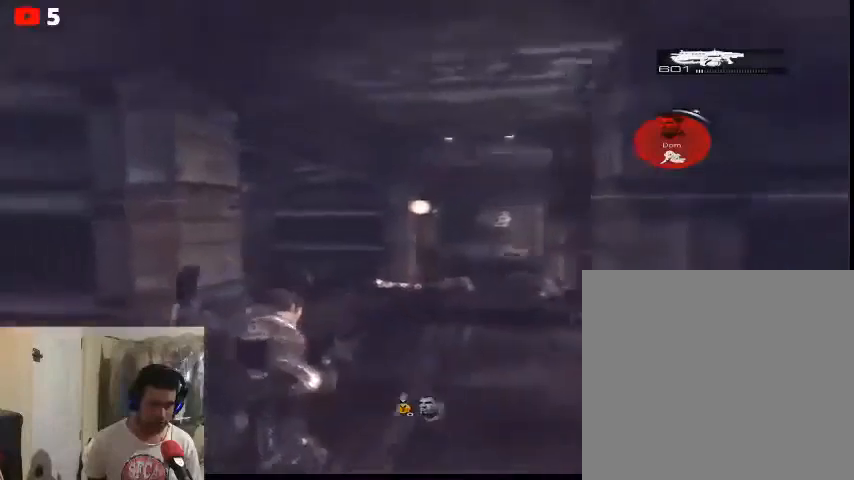
{"buttons": ["L2"], "left_stick": "down-left", "right_stick": "center", "events": [[167, "L2", "down"], [167, "left_stick", "up-left"], [267, "left_stick", "center"], [400, "left_stick", "left"], [500, "left_stick", "down-left"]]}
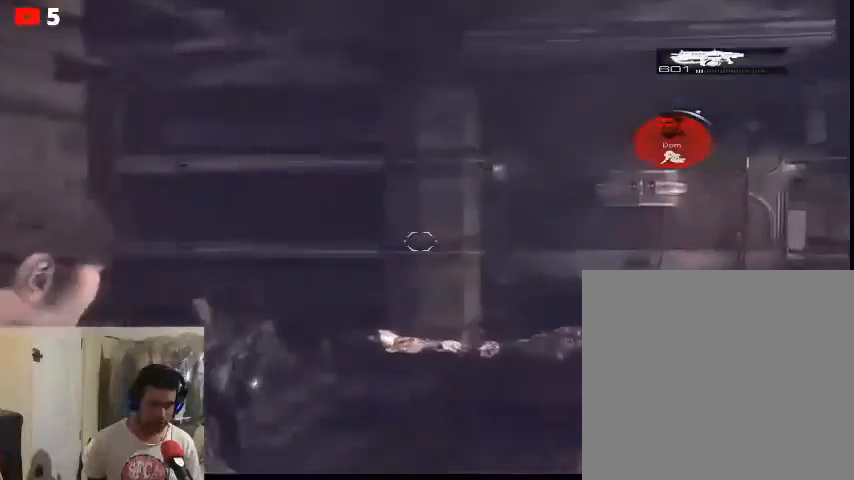
{"buttons": ["L2"], "left_stick": "center", "right_stick": "right", "events": [[133, "left_stick", "down-right"], [333, "left_stick", "center"], [500, "right_stick", "right"]]}
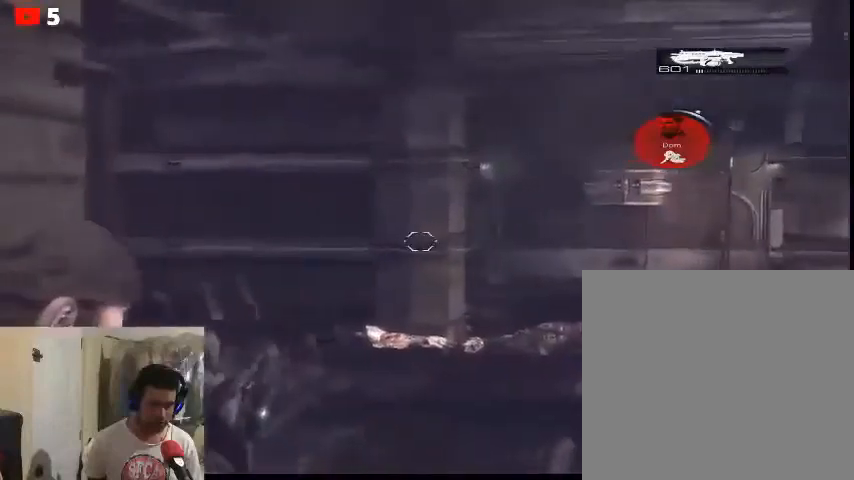
{"buttons": [], "left_stick": "center", "right_stick": "center", "events": [[167, "L2", "up"], [167, "right_stick", "center"], [200, "DPAD_UP", "down"], [233, "DPAD_LEFT", "down"], [300, "DPAD_LEFT", "up"], [300, "DPAD_UP", "up"]]}
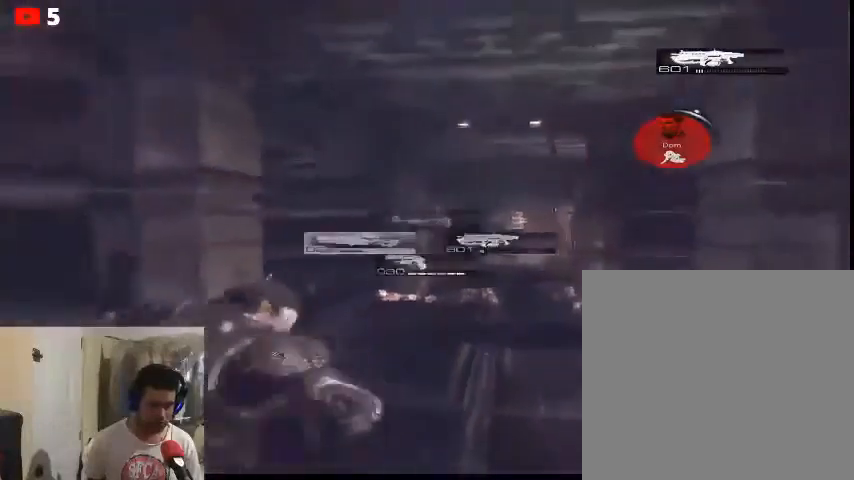
{"buttons": [], "left_stick": "right", "right_stick": "center", "events": [[33, "left_stick", "up-left"], [433, "left_stick", "right"]]}
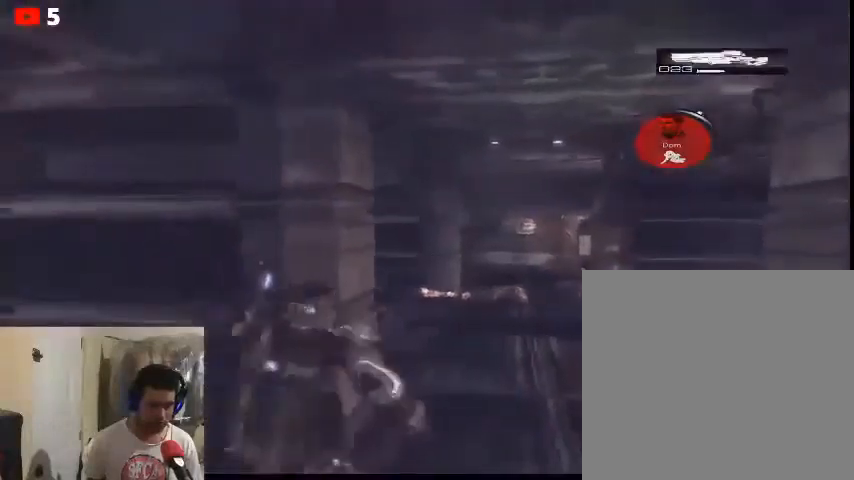
{"buttons": ["L2"], "left_stick": "right", "right_stick": "center", "events": [[33, "left_stick", "up"], [167, "left_stick", "right"], [267, "L2", "down"]]}
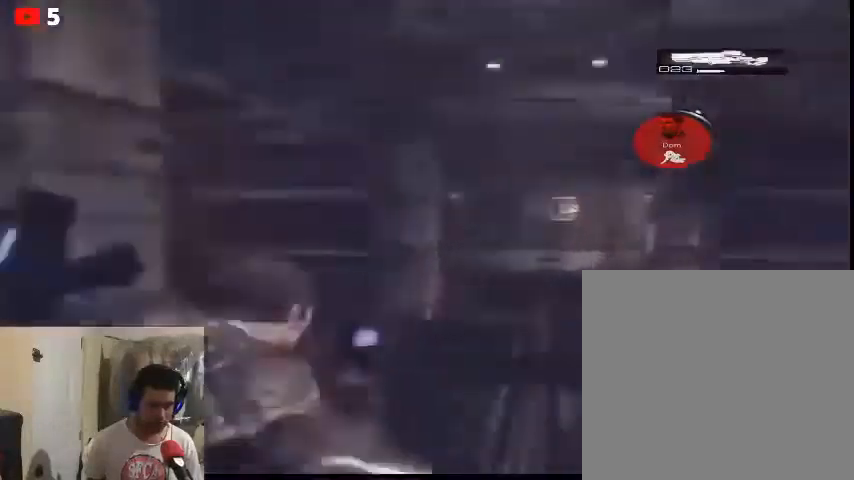
{"buttons": ["L2"], "left_stick": "down-right", "right_stick": "center", "events": [[267, "left_stick", "down-right"]]}
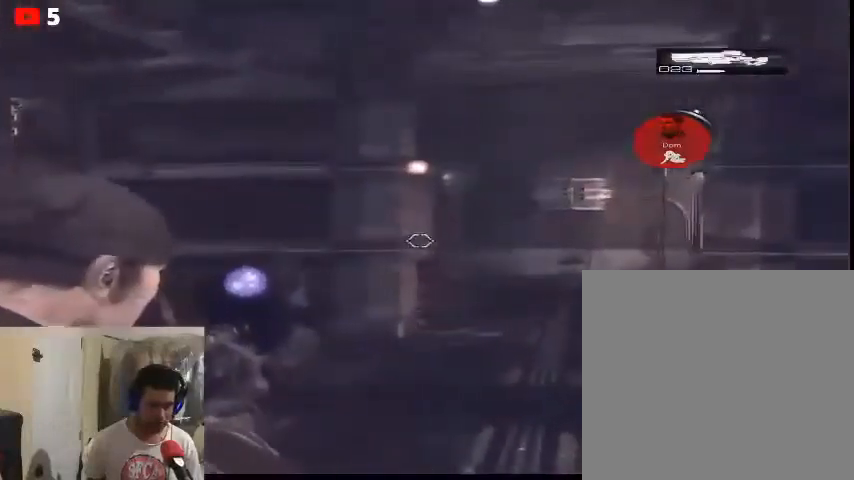
{"buttons": ["L2"], "left_stick": "center", "right_stick": "center", "events": [[367, "left_stick", "center"]]}